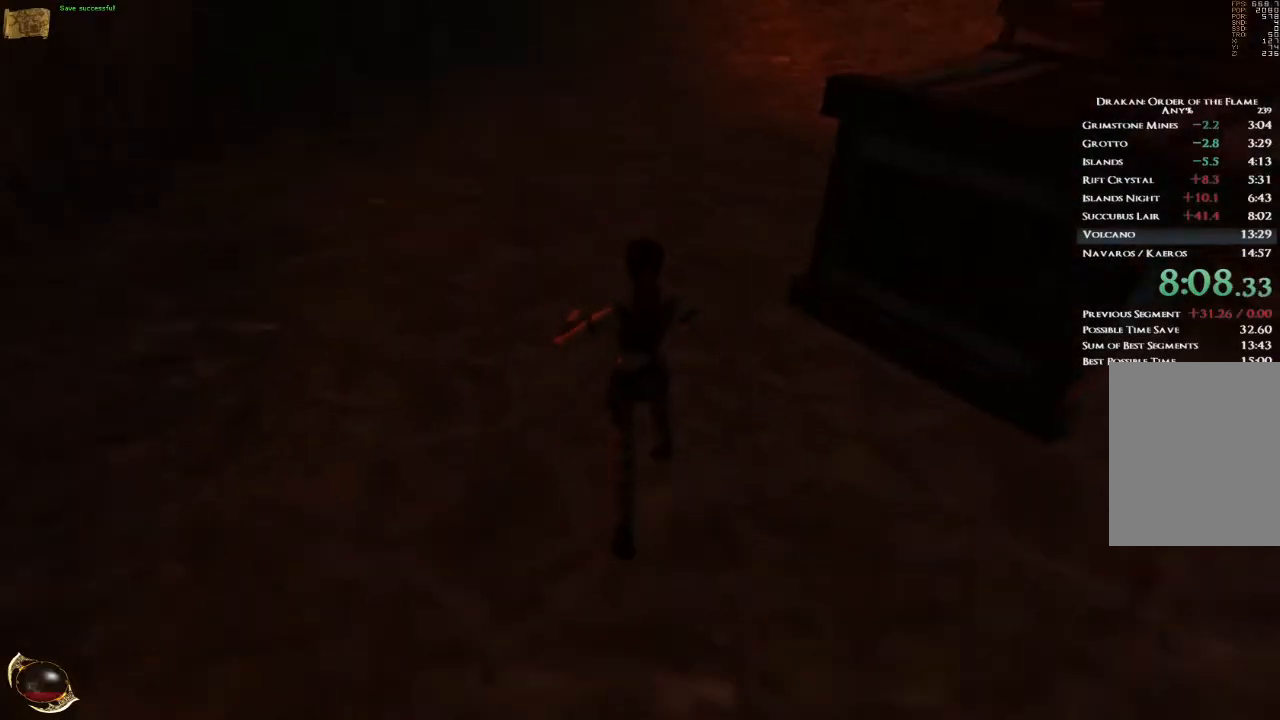
Gameplay with keyboard and mouse; each line is a JSON object with the keys and mouse buttons held at the frame after it. "events" lists presses ("down") and releases ("up") of "1", "2", "3", "4", "5", "a", "alt", "b", "c", "ctrl", "d", "e", "f", "g", "q", "r", "s", "shift", "space", "t", "tab", "v", "w", "x", "z", "mouse_left", "mouse_wheel", "mouse_right", "mouse_mb4" and "mouse_mb5" between this image and that frame as [ms after this image, input, new state], when the widget could be followed in between. "mouse_left", "mouse_wheel", "mouse_right", "mouse_mb4", "mouse_mb5" = the "left", "wheel", "right", "mb4", "mb5" buttons of the "mouse" list. No other keys are recorded. "wheel" means that the mouse wheel is clicked or scrolled. Mouse movement is not recorded.
{"keys": ["shift", "space", "w"], "mouse": [], "events": [[167, "shift", "down"]]}
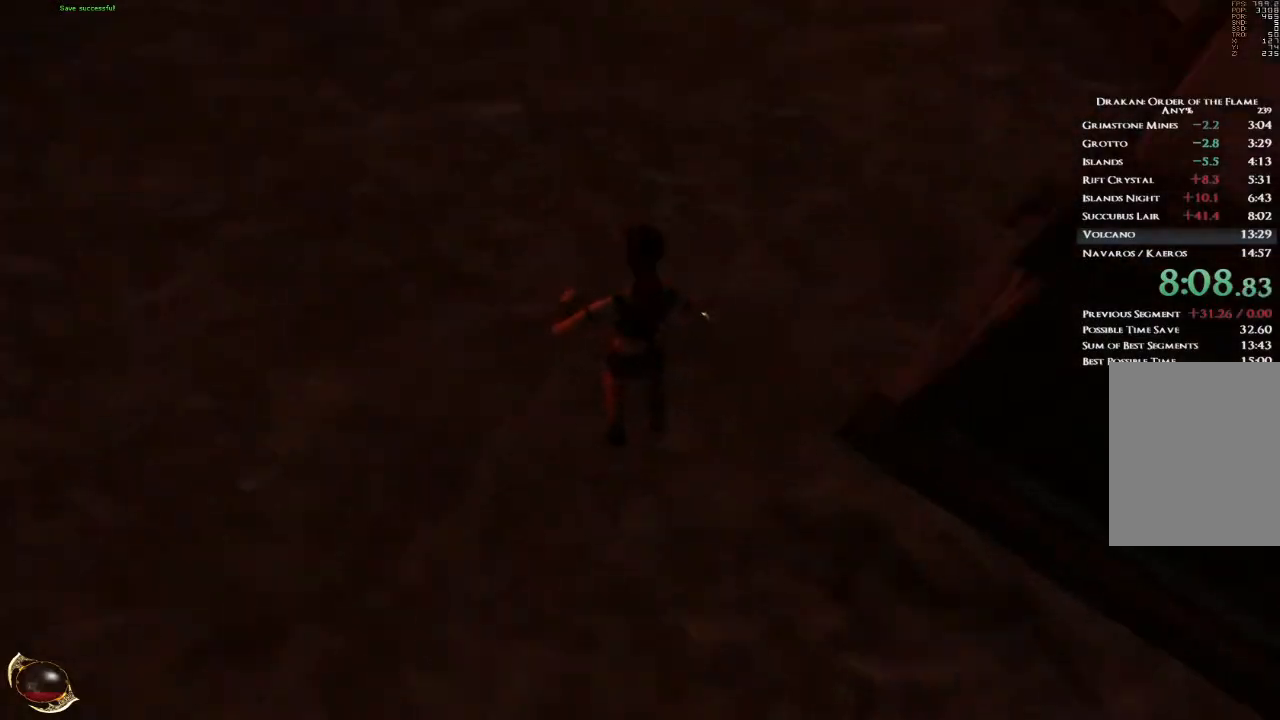
{"keys": ["space", "w"], "mouse": [], "events": [[334, "shift", "up"]]}
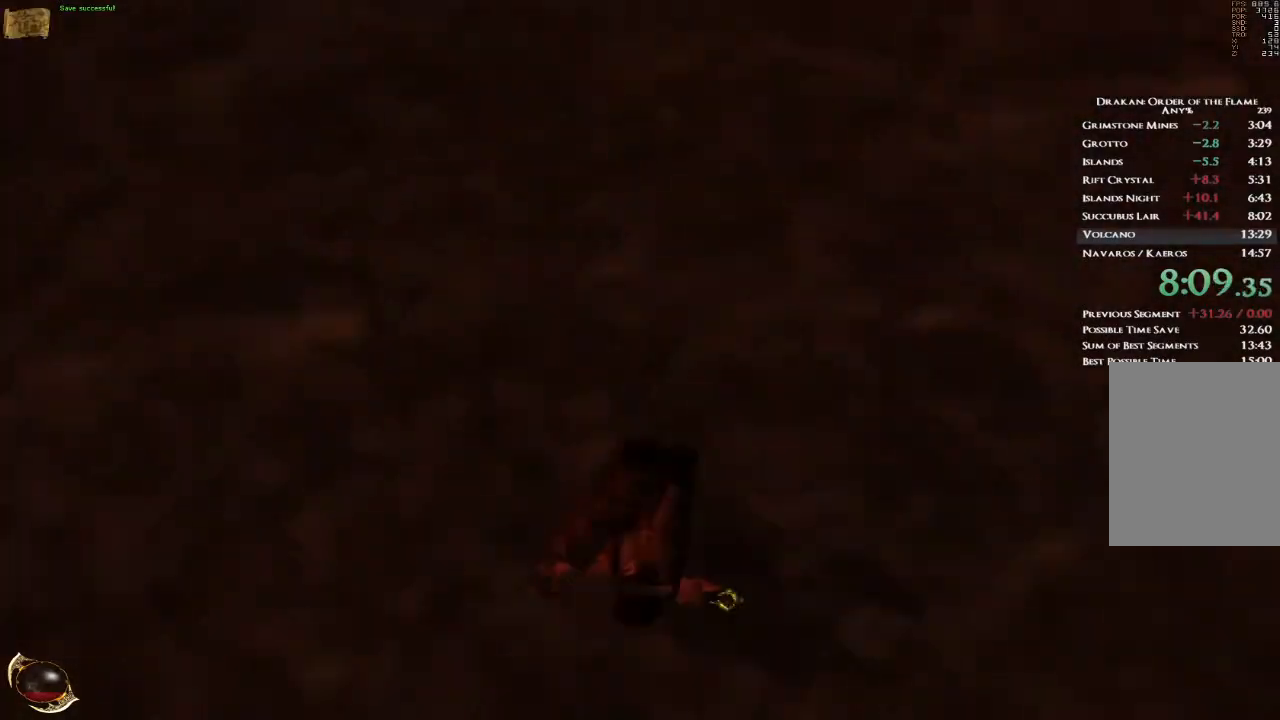
{"keys": ["space", "w"], "mouse": [], "events": []}
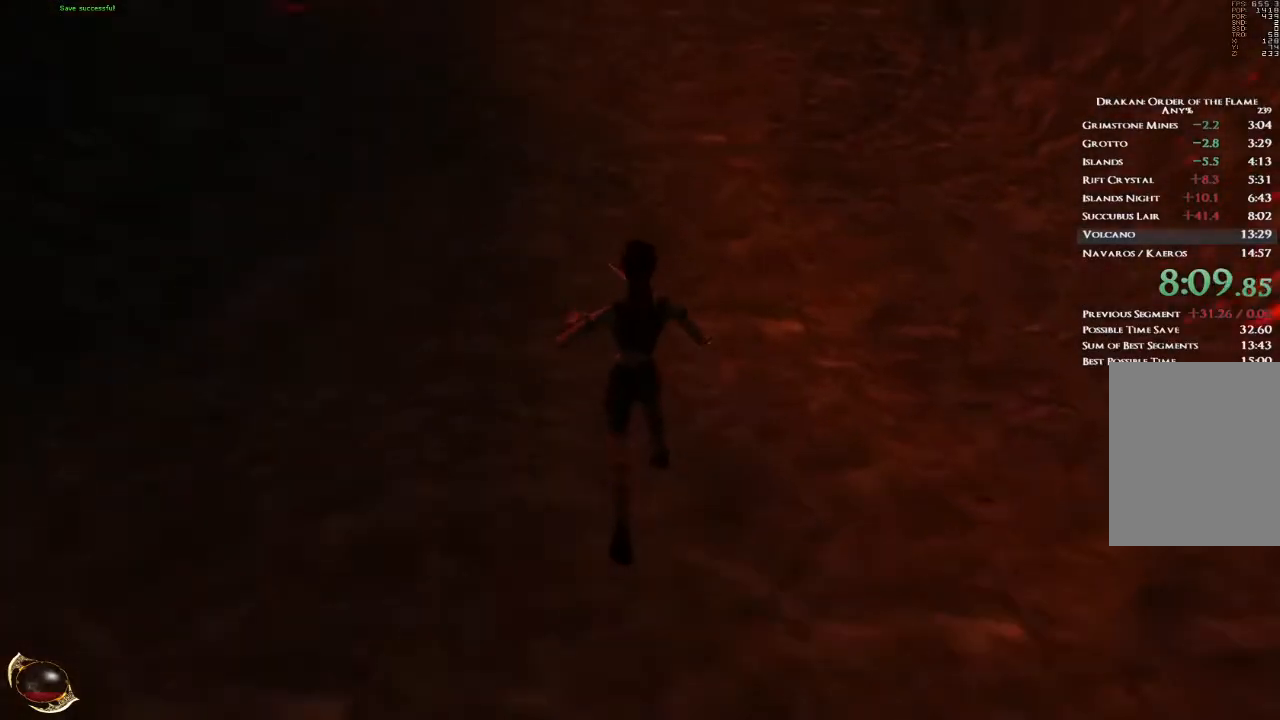
{"keys": ["space", "w"], "mouse": [], "events": []}
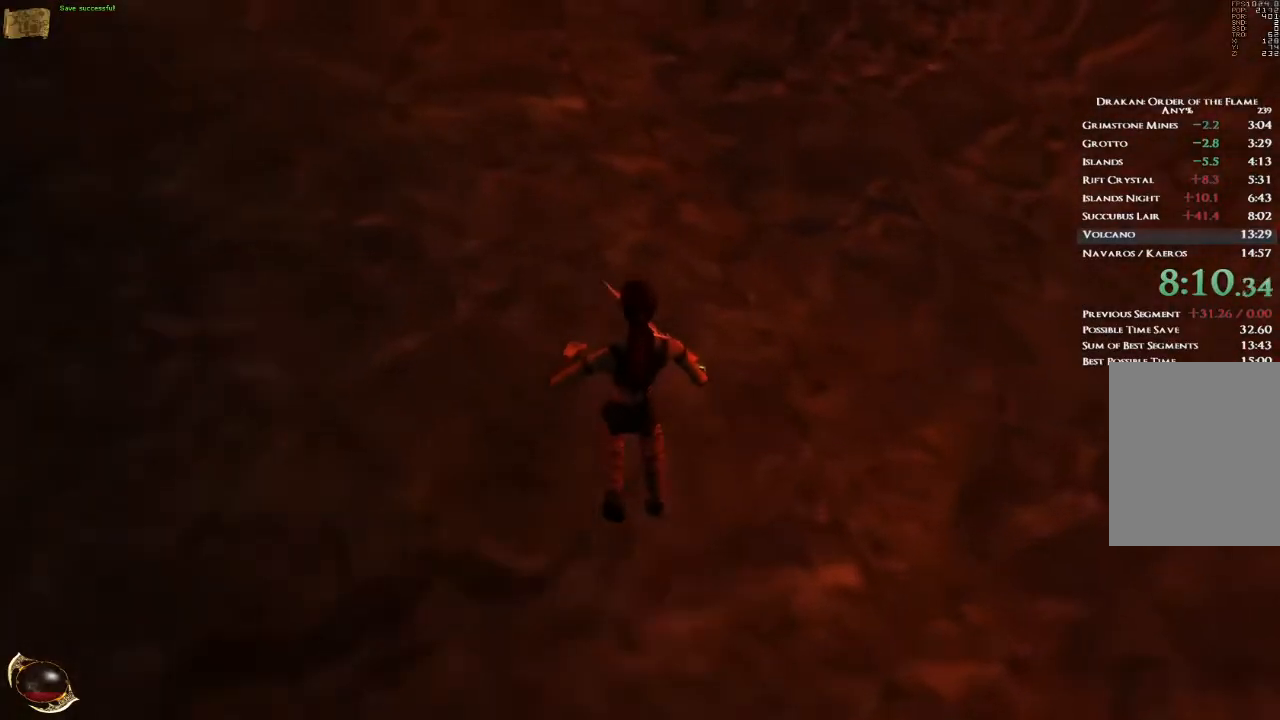
{"keys": ["w"], "mouse": [], "events": [[234, "space", "up"]]}
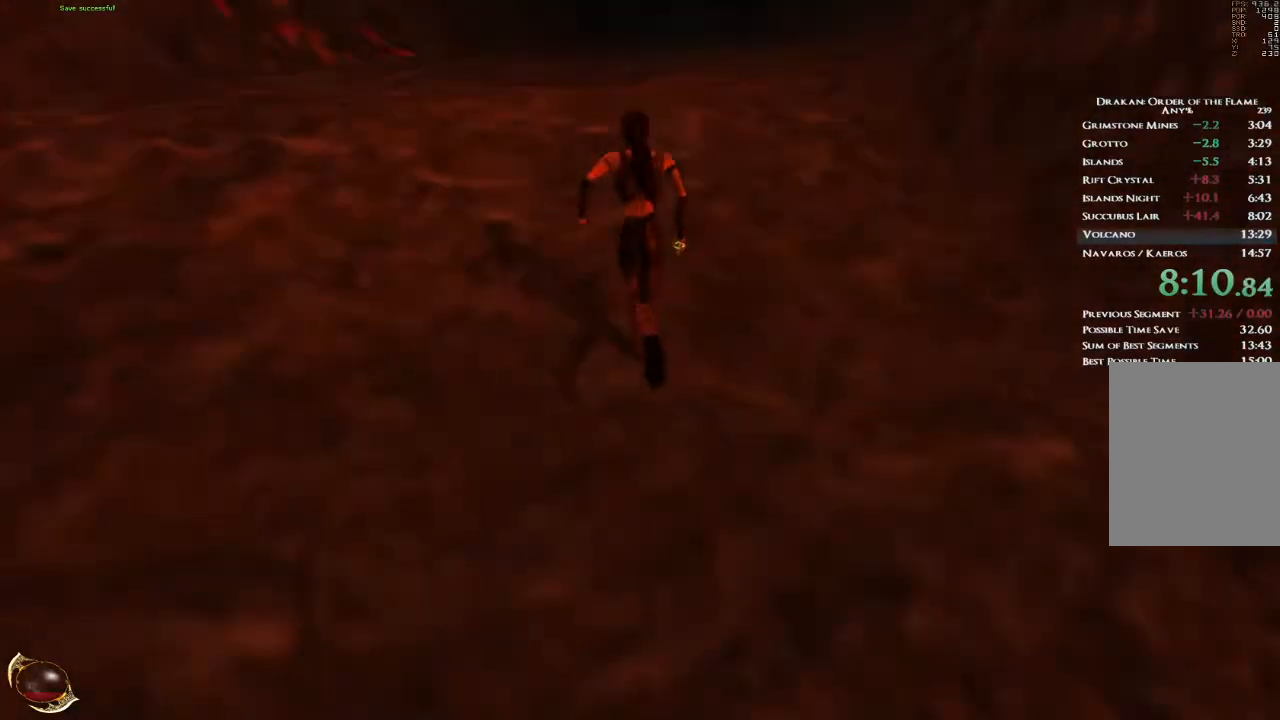
{"keys": ["w"], "mouse": [], "events": [[334, "3", "down"], [367, "3", "up"]]}
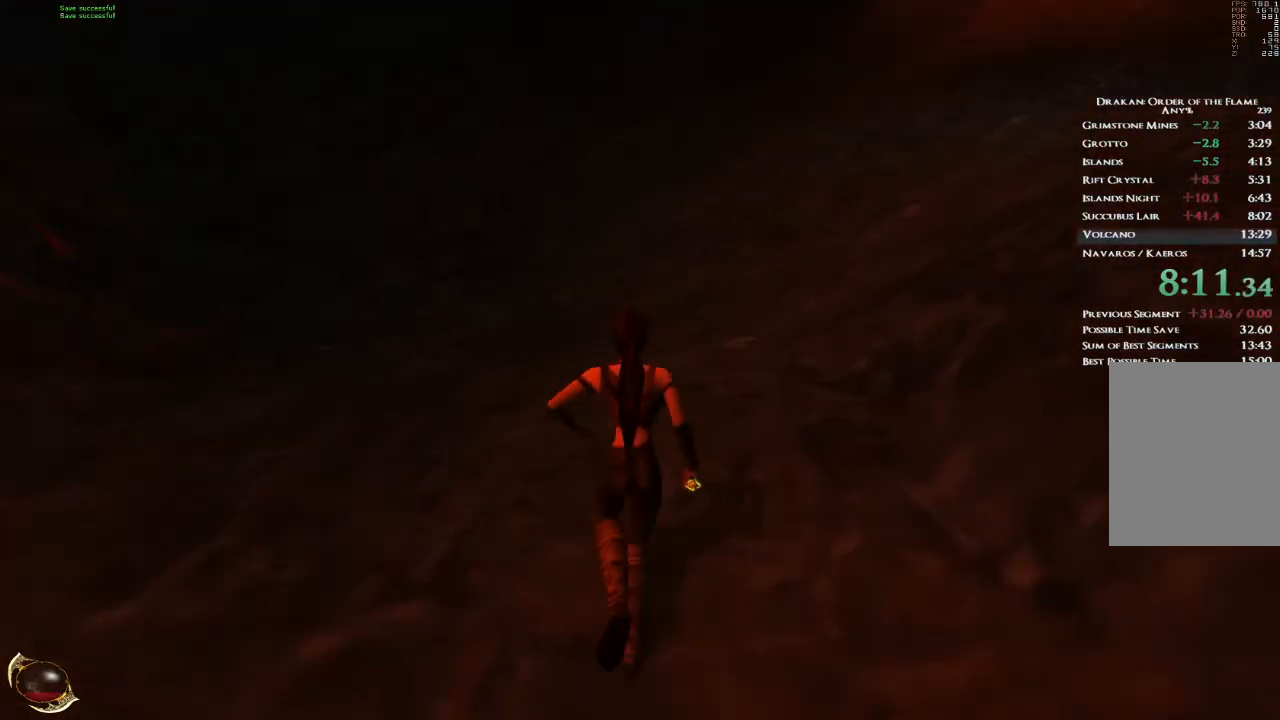
{"keys": ["w"], "mouse": [], "events": [[67, "space", "down"], [134, "space", "up"]]}
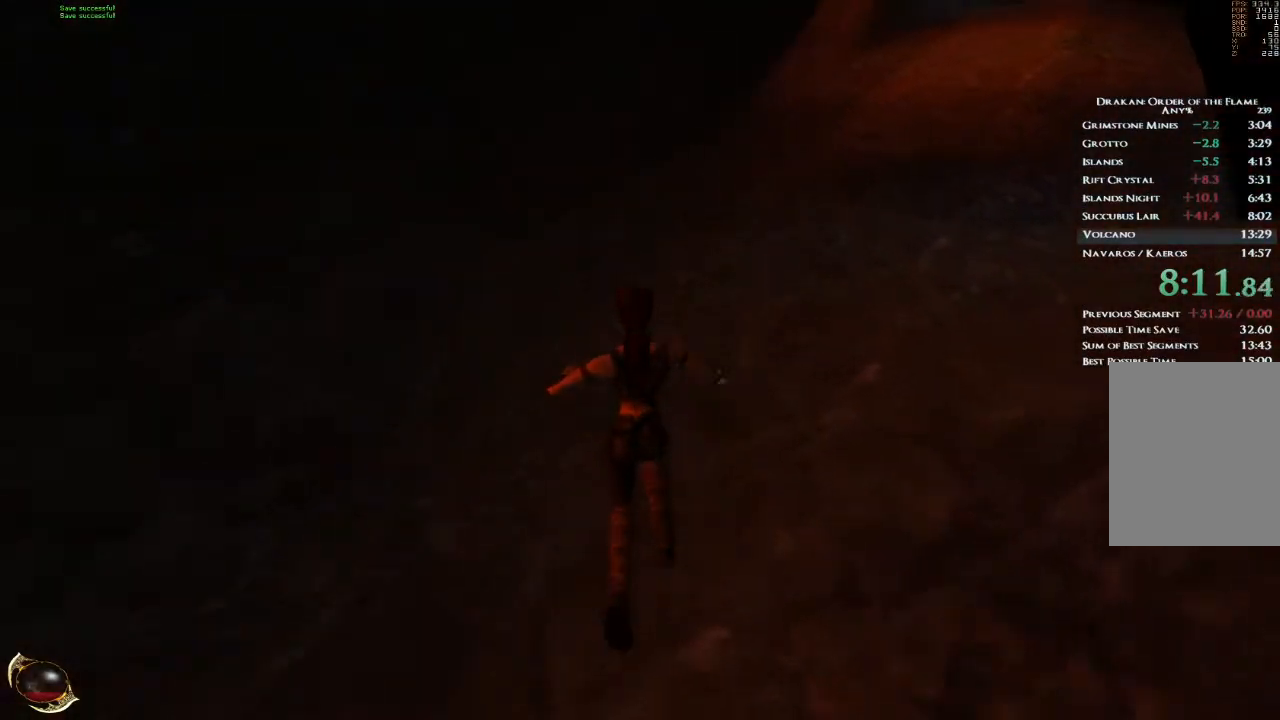
{"keys": ["w"], "mouse": [], "events": []}
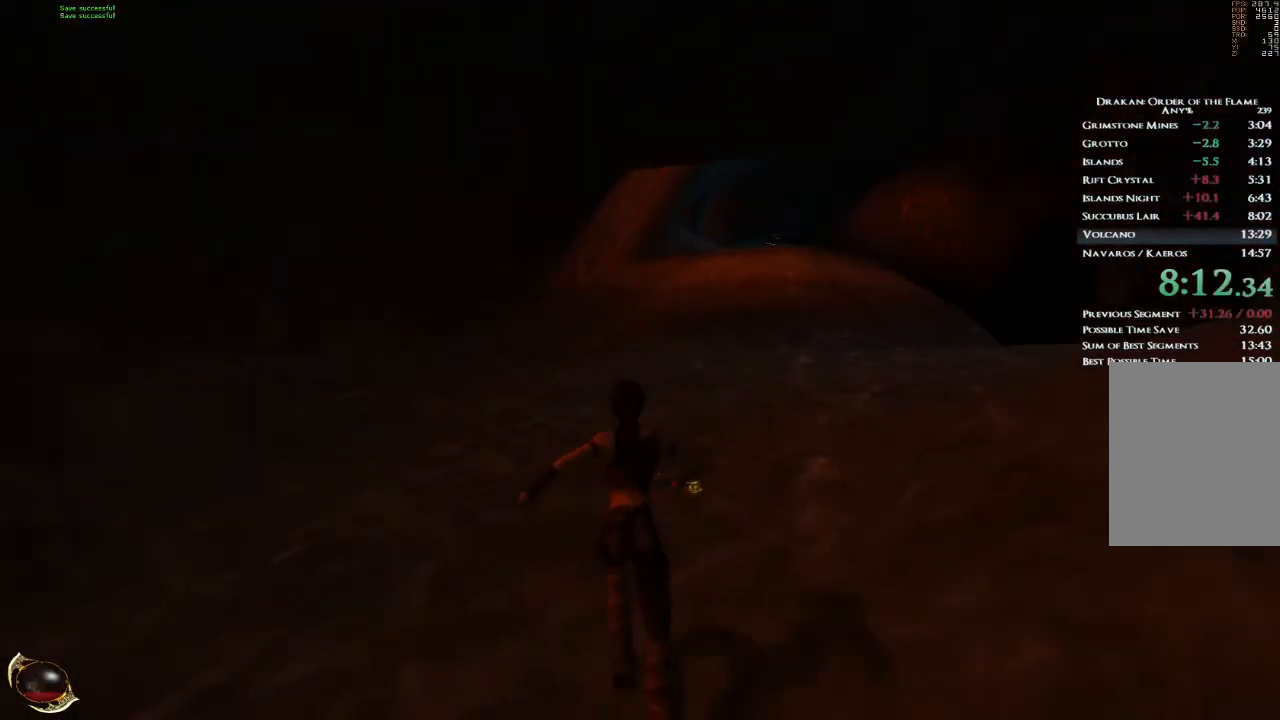
{"keys": ["w"], "mouse": [], "events": [[267, "space", "down"], [334, "space", "up"]]}
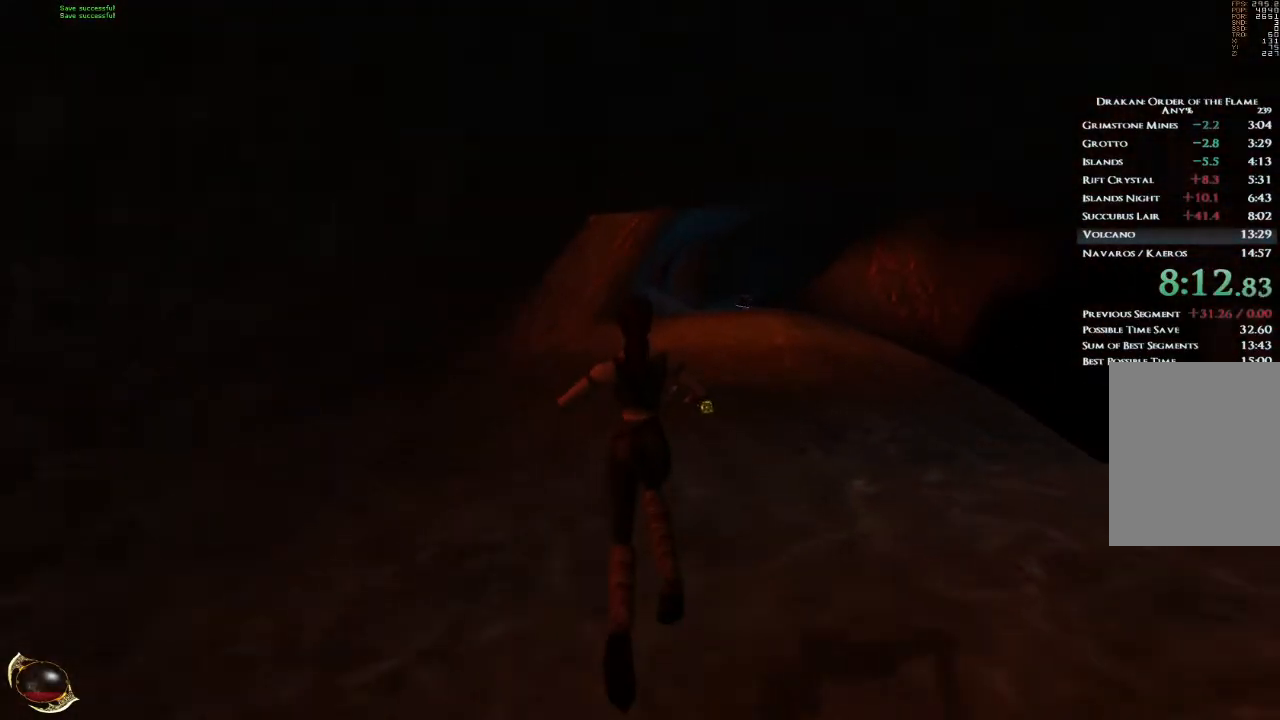
{"keys": ["w"], "mouse": [], "events": []}
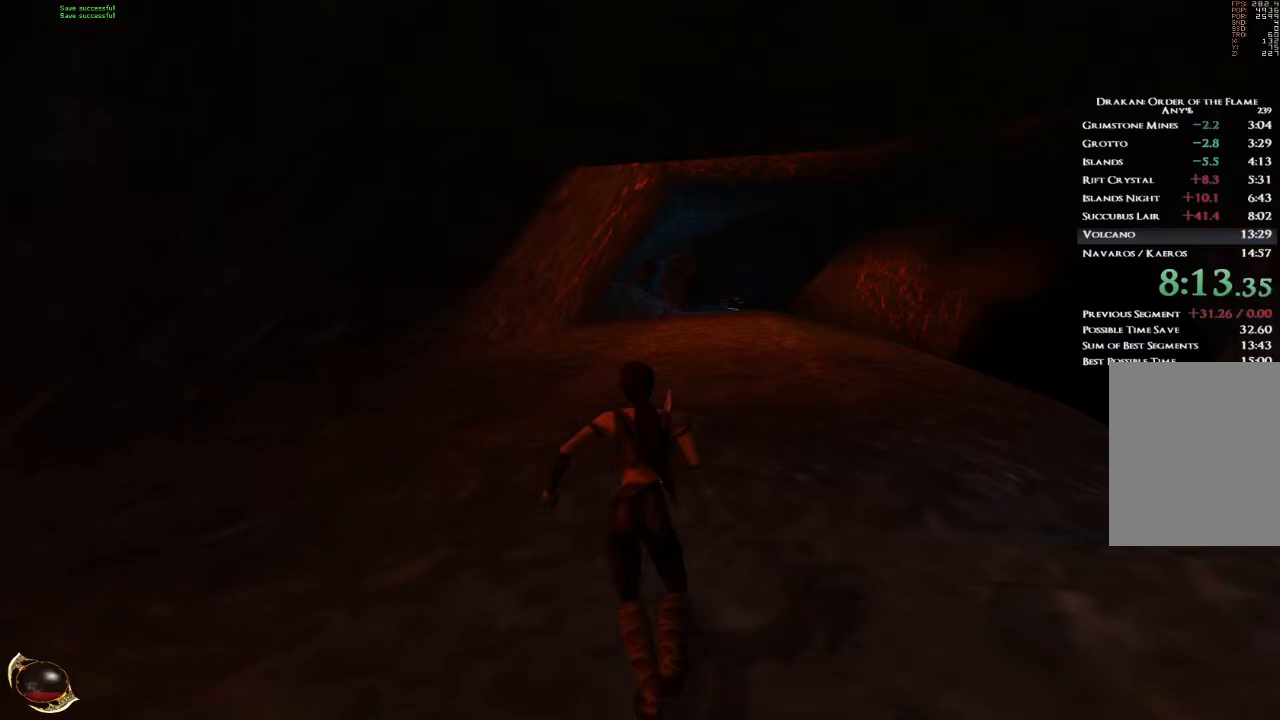
{"keys": ["w"], "mouse": [], "events": [[67, "space", "down"], [134, "space", "up"]]}
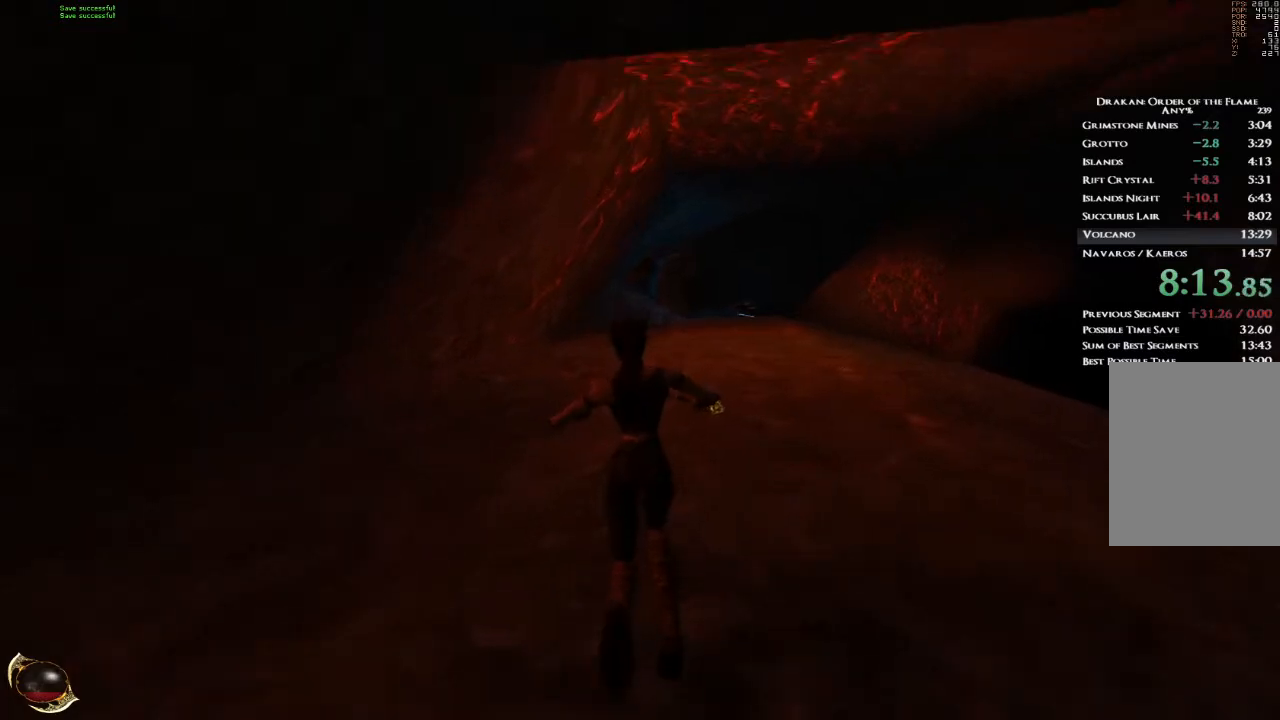
{"keys": ["w"], "mouse": [], "events": [[334, "space", "down"], [367, "space", "up"]]}
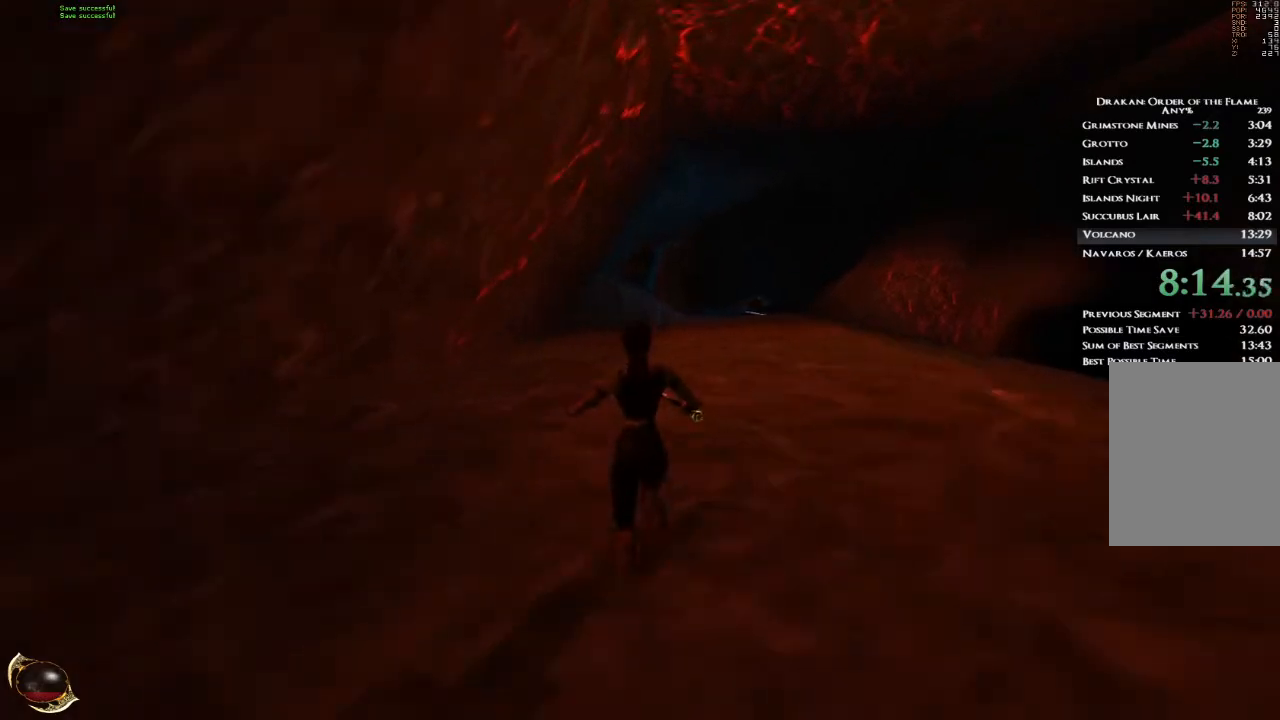
{"keys": ["w"], "mouse": [], "events": []}
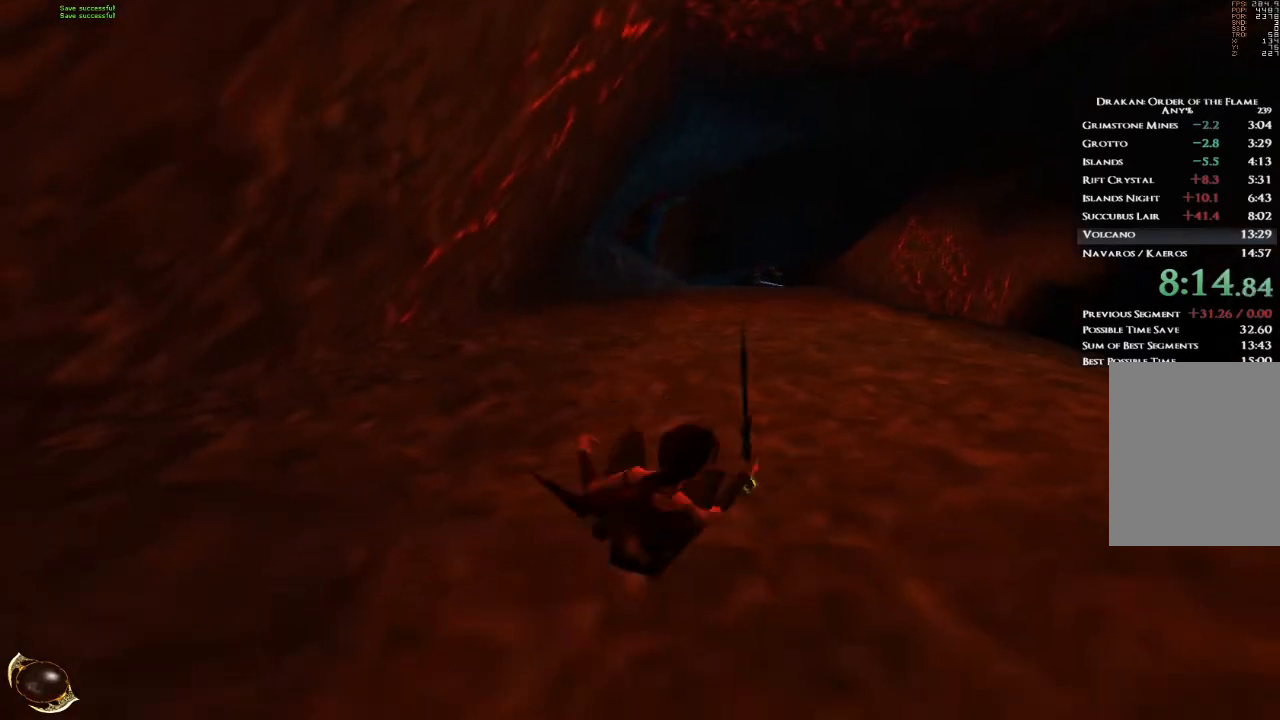
{"keys": [], "mouse": [], "events": [[67, "w", "up"], [167, "4", "down"], [233, "4", "up"]]}
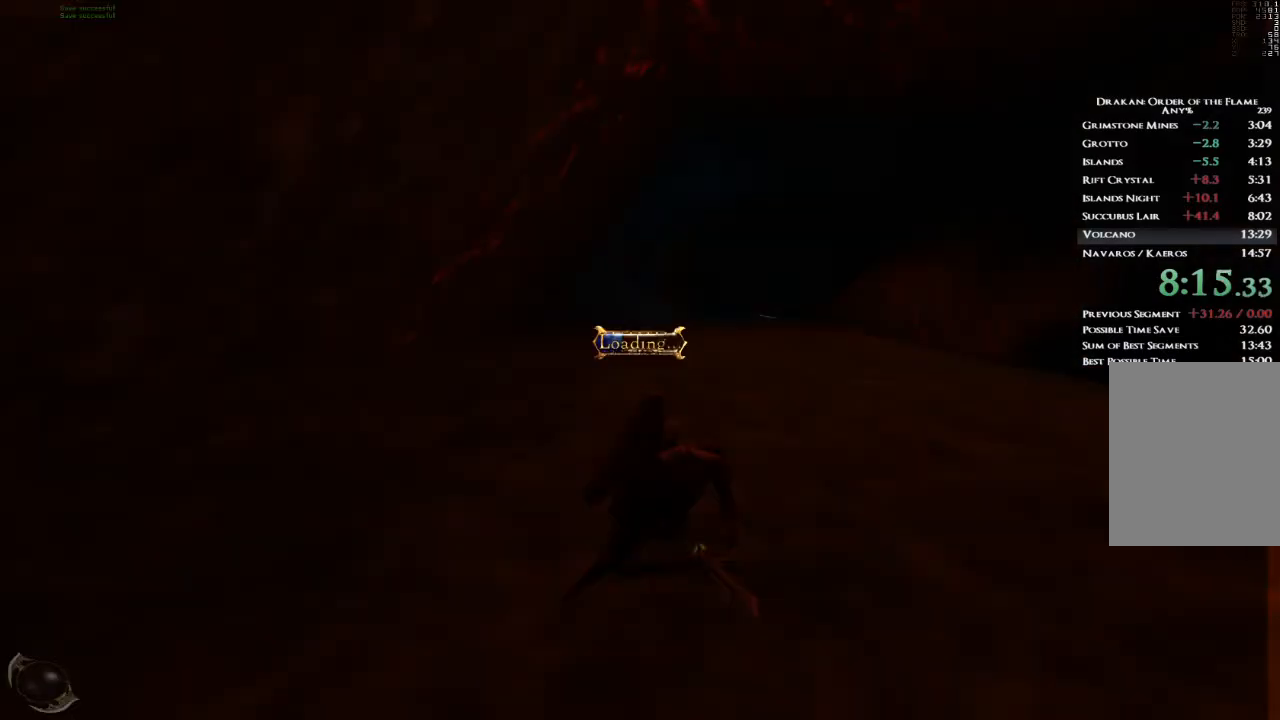
{"keys": [], "mouse": [], "events": [[34, "w", "down"], [501, "w", "up"]]}
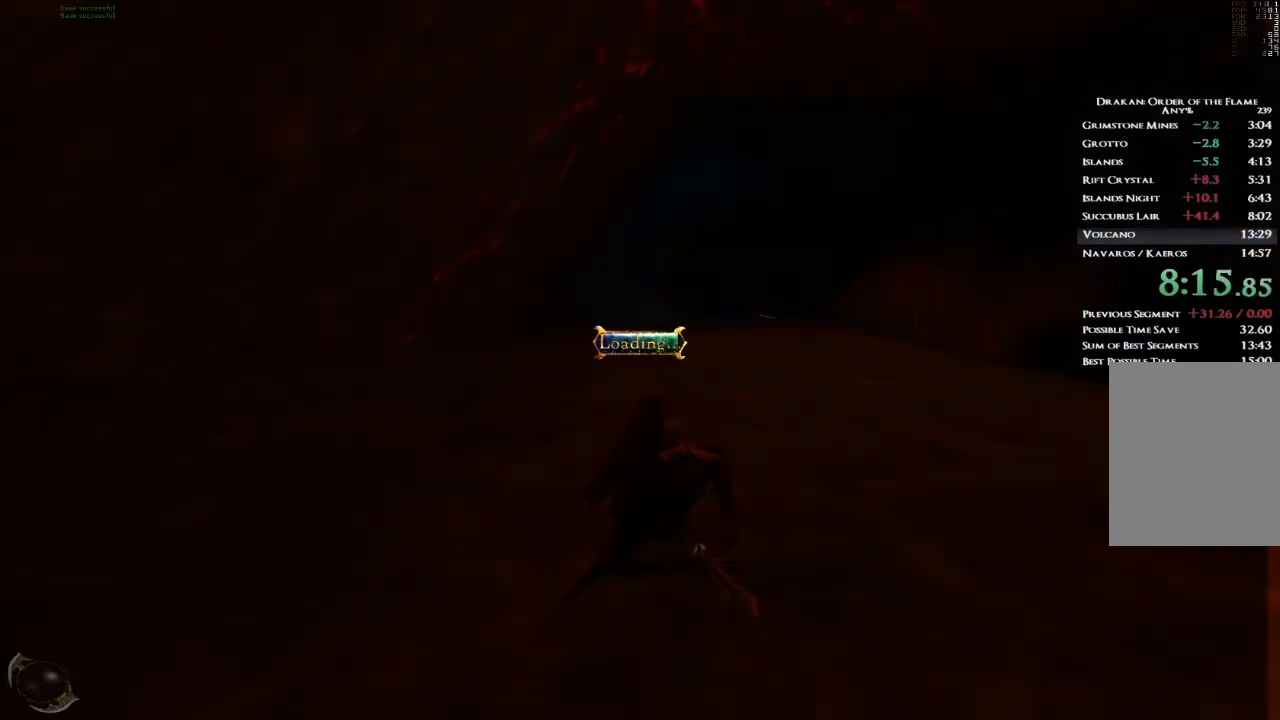
{"keys": ["w"], "mouse": [], "events": [[100, "w", "down"]]}
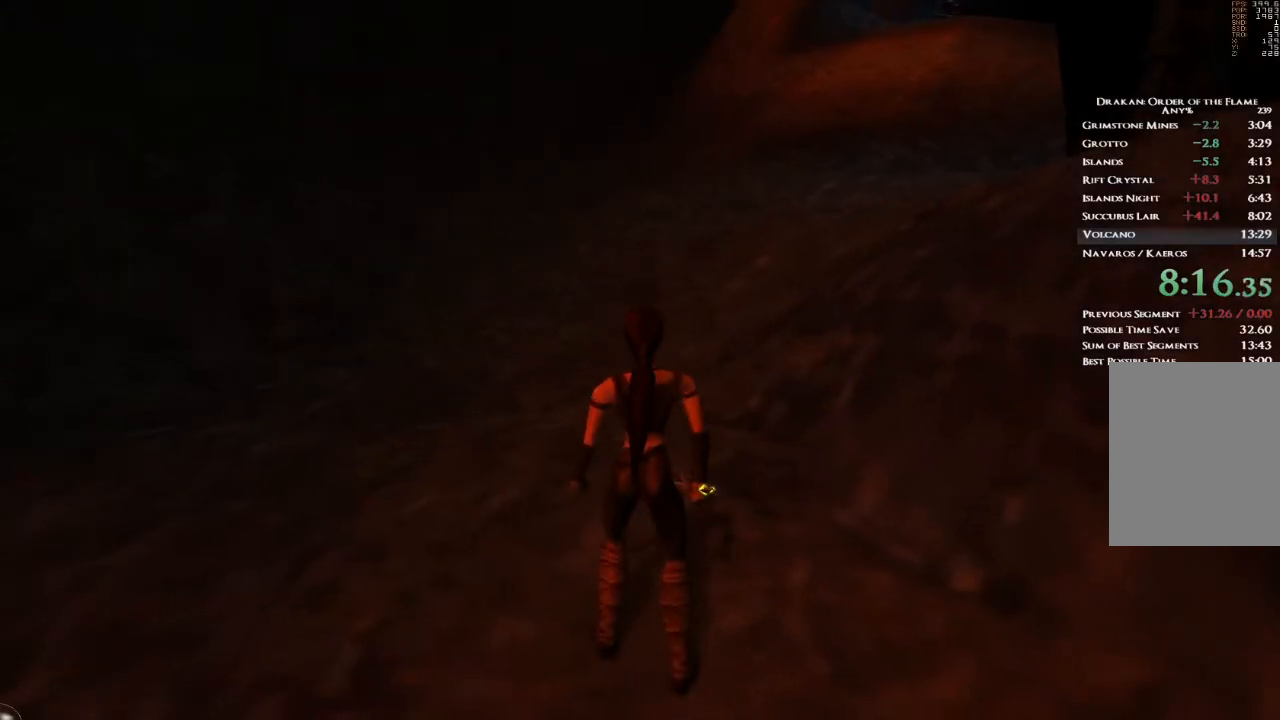
{"keys": ["w"], "mouse": [], "events": [[34, "space", "down"], [67, "space", "up"], [234, "w", "up"], [334, "w", "down"]]}
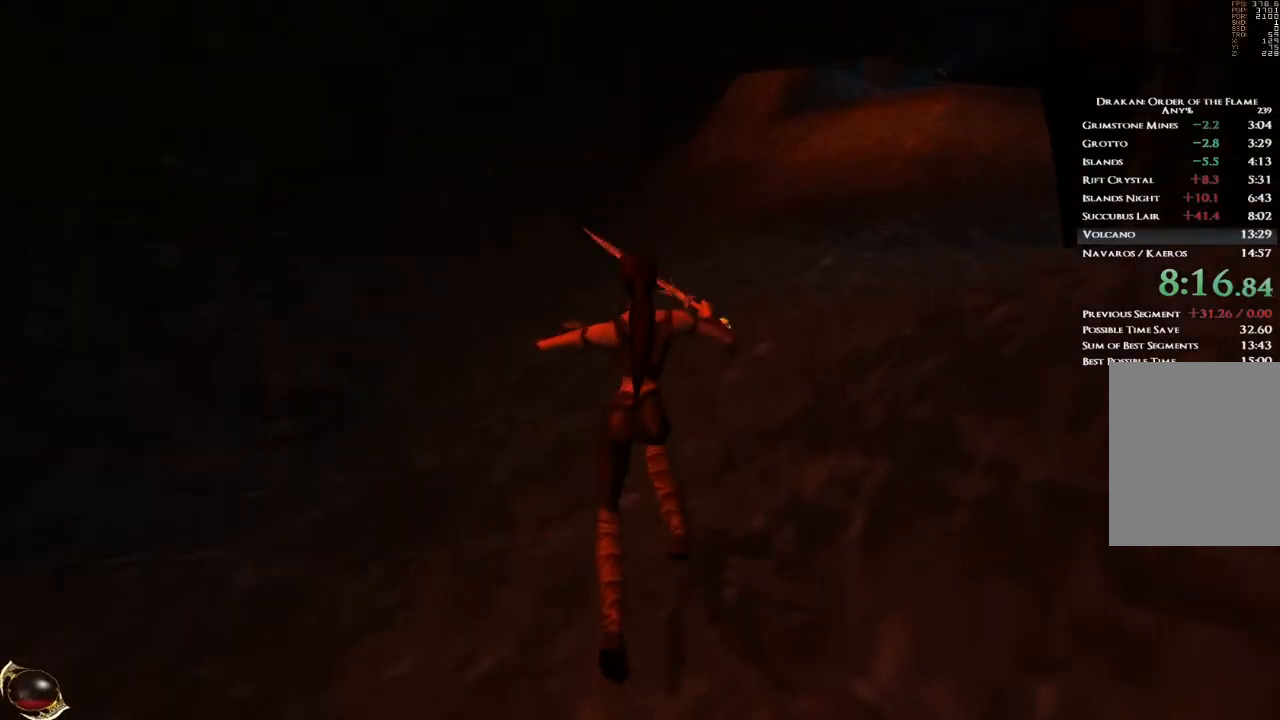
{"keys": ["w"], "mouse": [], "events": []}
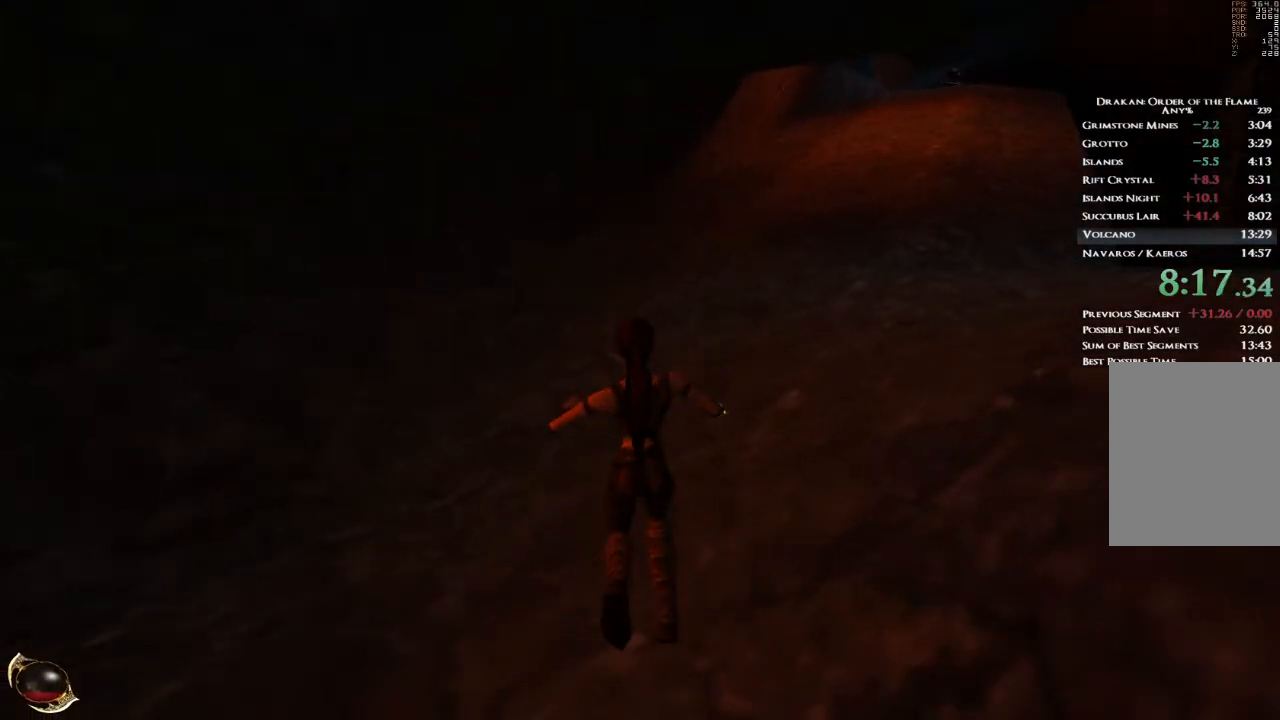
{"keys": ["w"], "mouse": [], "events": []}
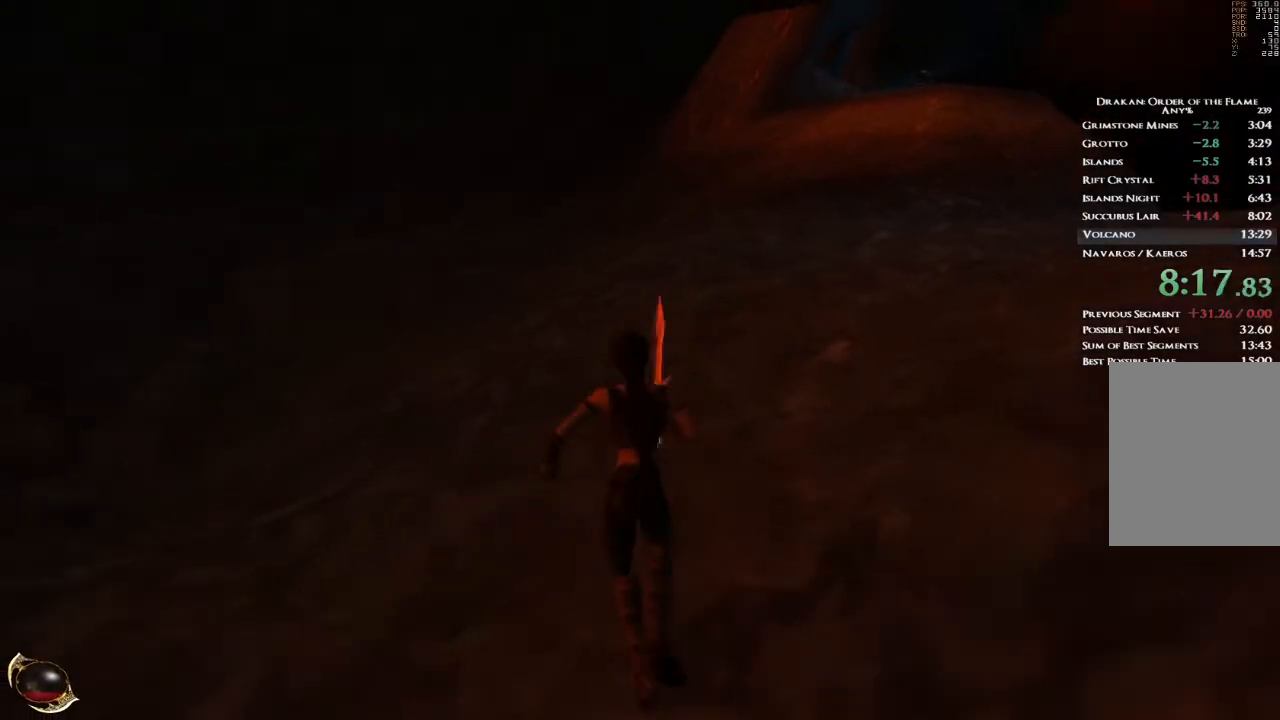
{"keys": ["w"], "mouse": [], "events": []}
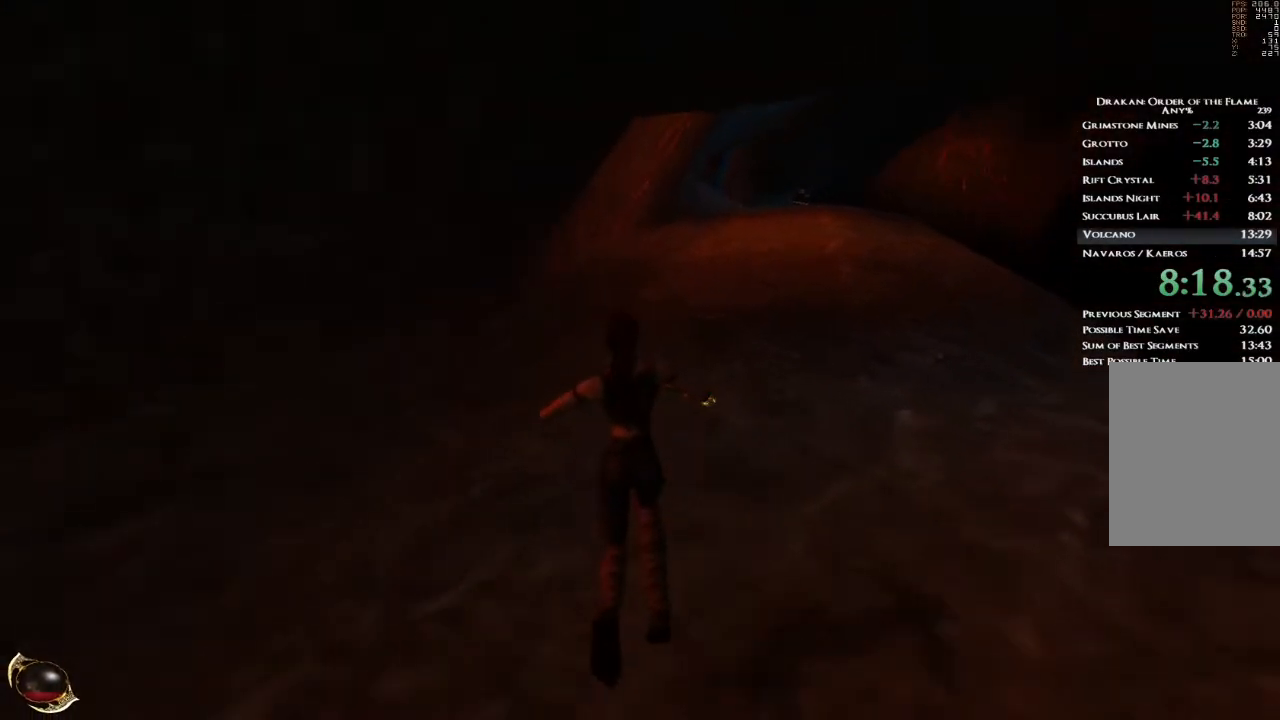
{"keys": ["w"], "mouse": [], "events": [[367, "space", "down"], [434, "space", "up"]]}
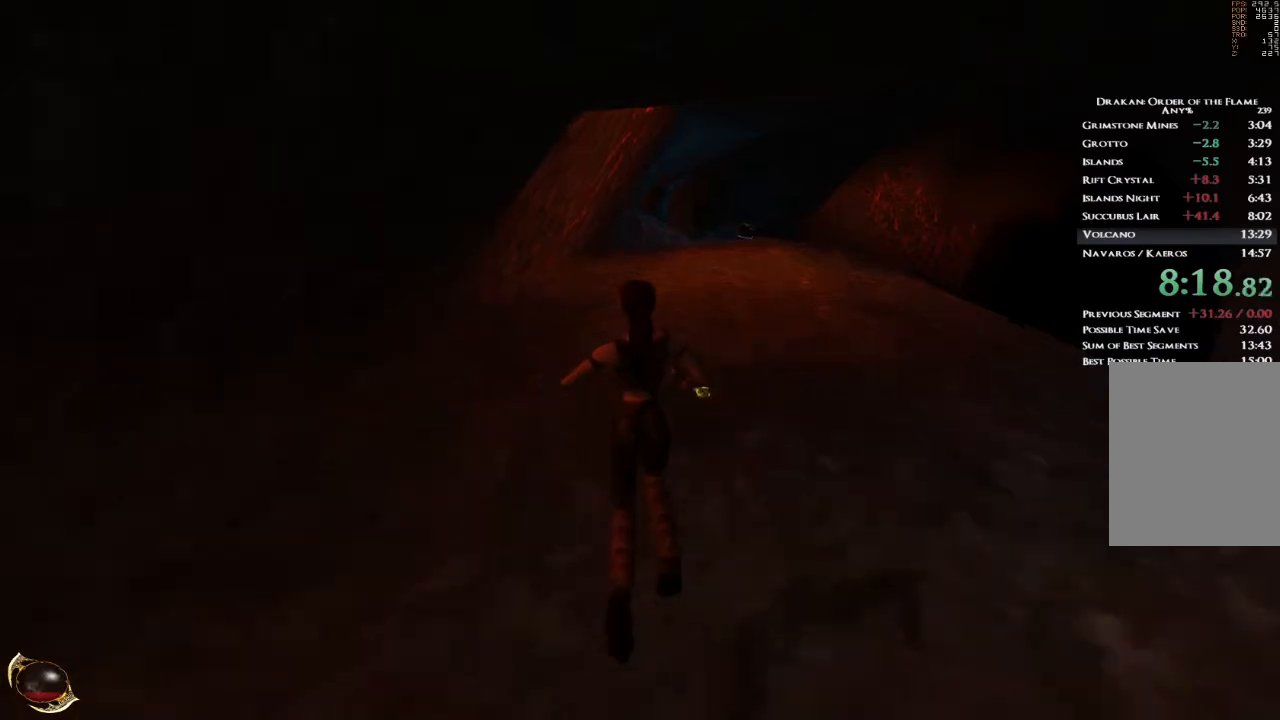
{"keys": ["w"], "mouse": [], "events": [[133, "3", "down"], [200, "3", "up"]]}
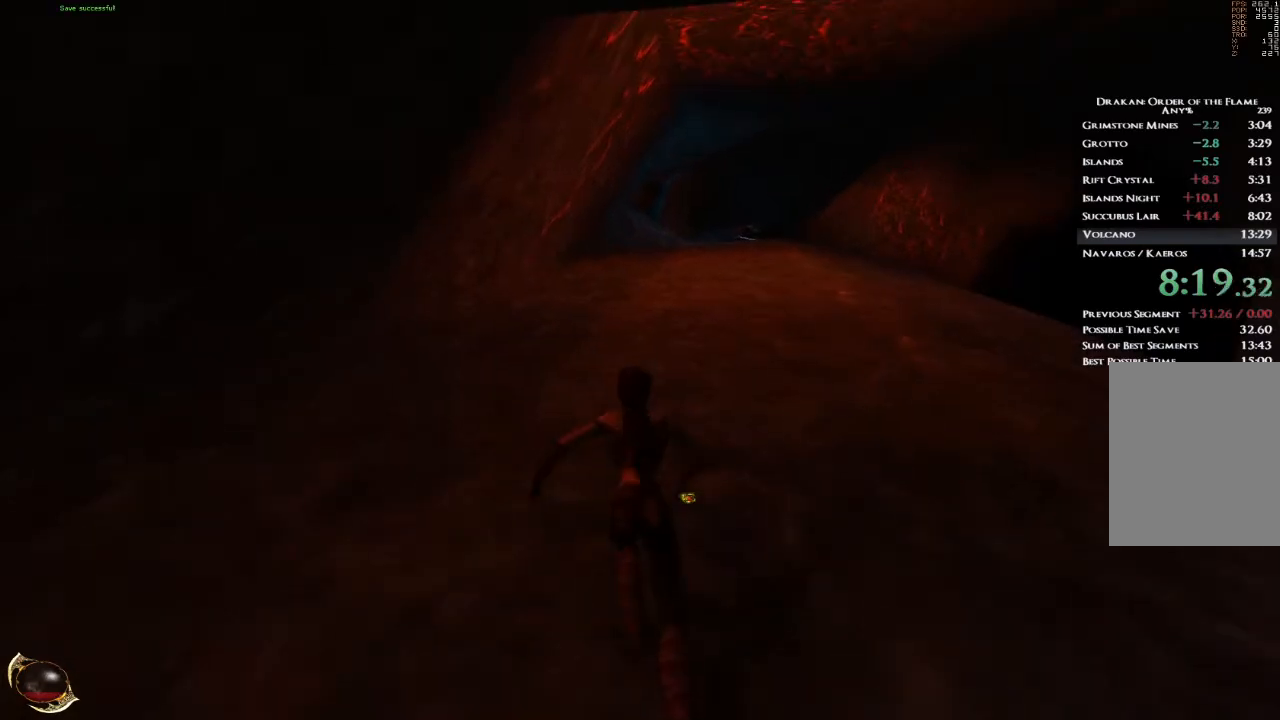
{"keys": ["w"], "mouse": [], "events": [[334, "space", "down"], [400, "space", "up"]]}
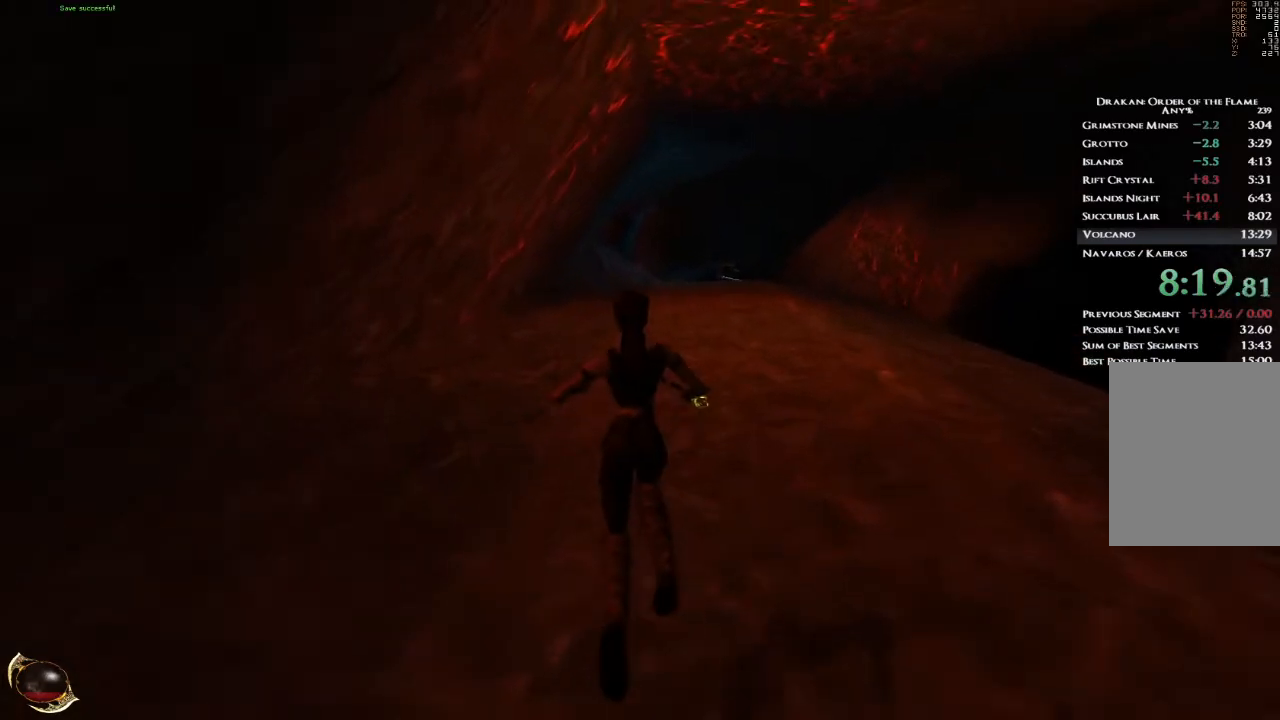
{"keys": ["w"], "mouse": [], "events": []}
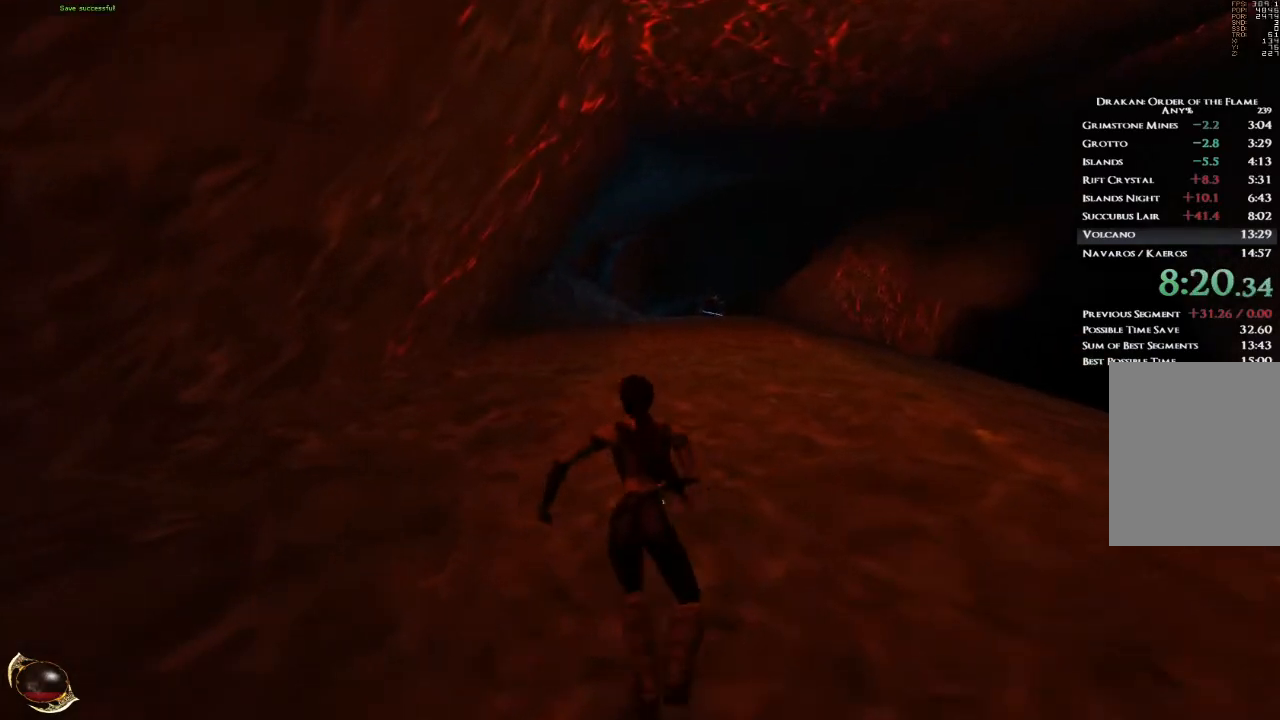
{"keys": ["w"], "mouse": [], "events": [[234, "space", "down"], [267, "space", "up"]]}
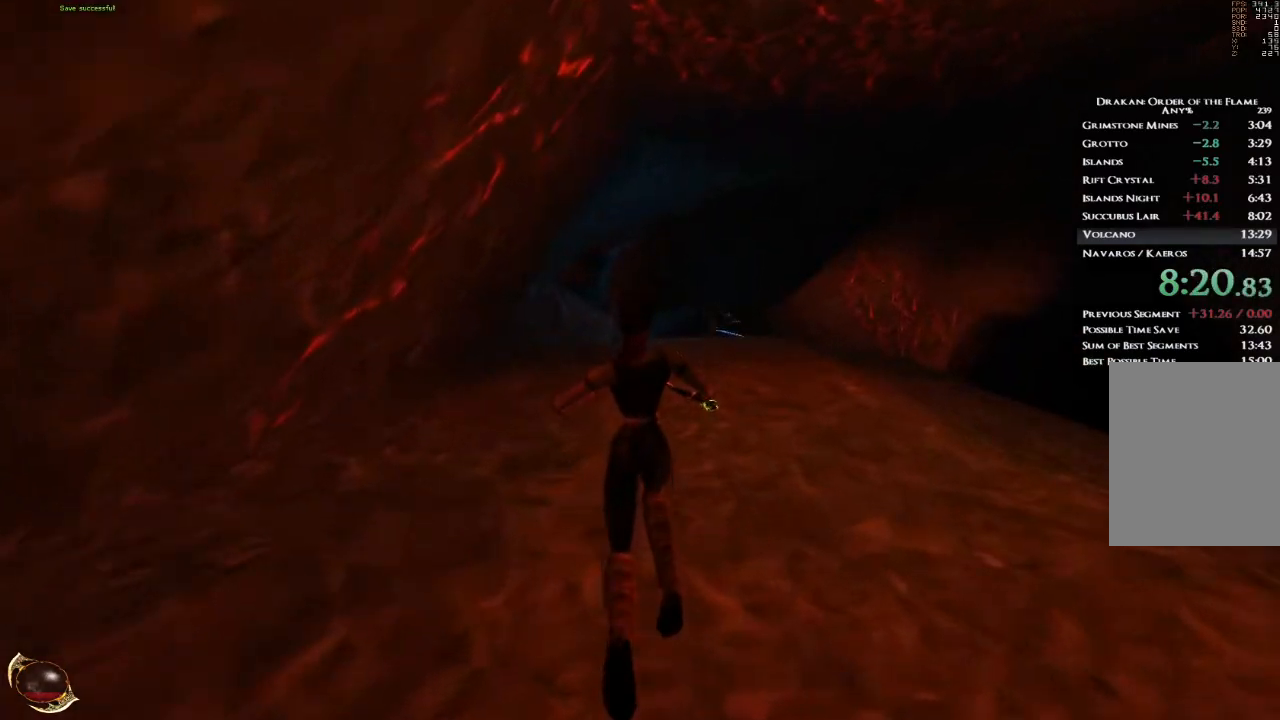
{"keys": ["w"], "mouse": [], "events": []}
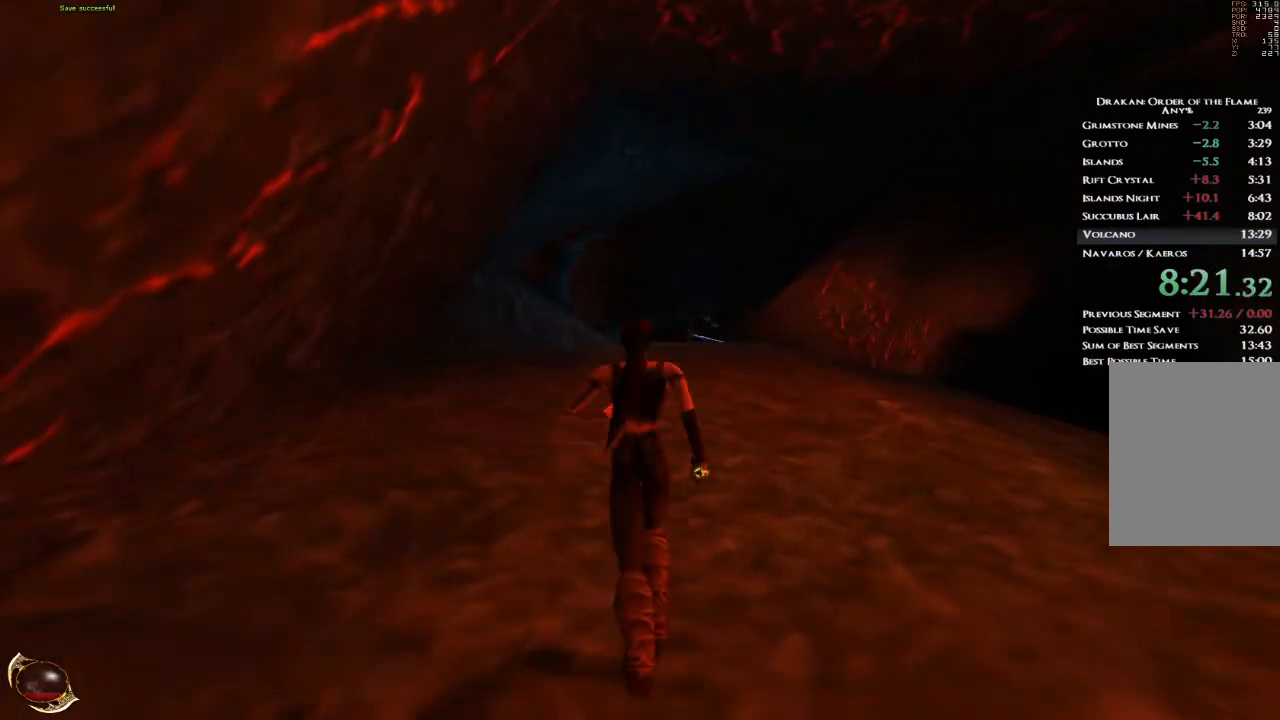
{"keys": ["w"], "mouse": [], "events": [[100, "space", "down"], [167, "space", "up"]]}
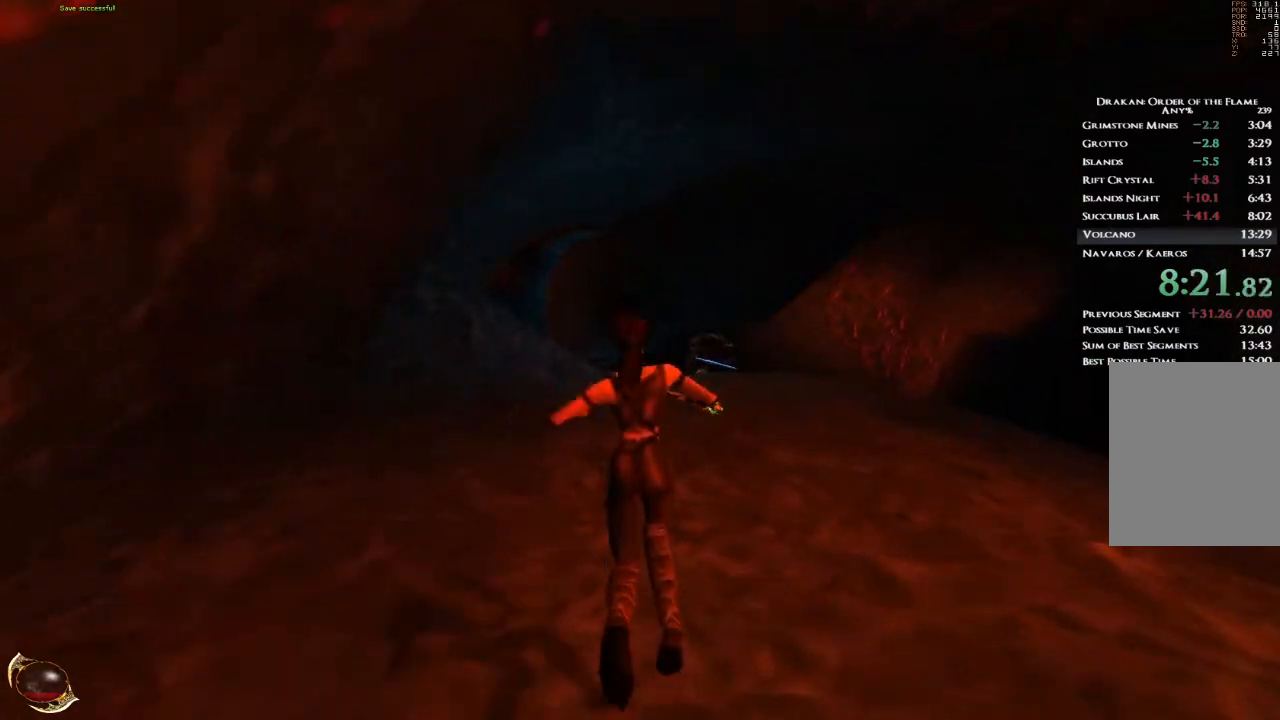
{"keys": ["w"], "mouse": [], "events": [[468, "space", "down"], [501, "space", "up"]]}